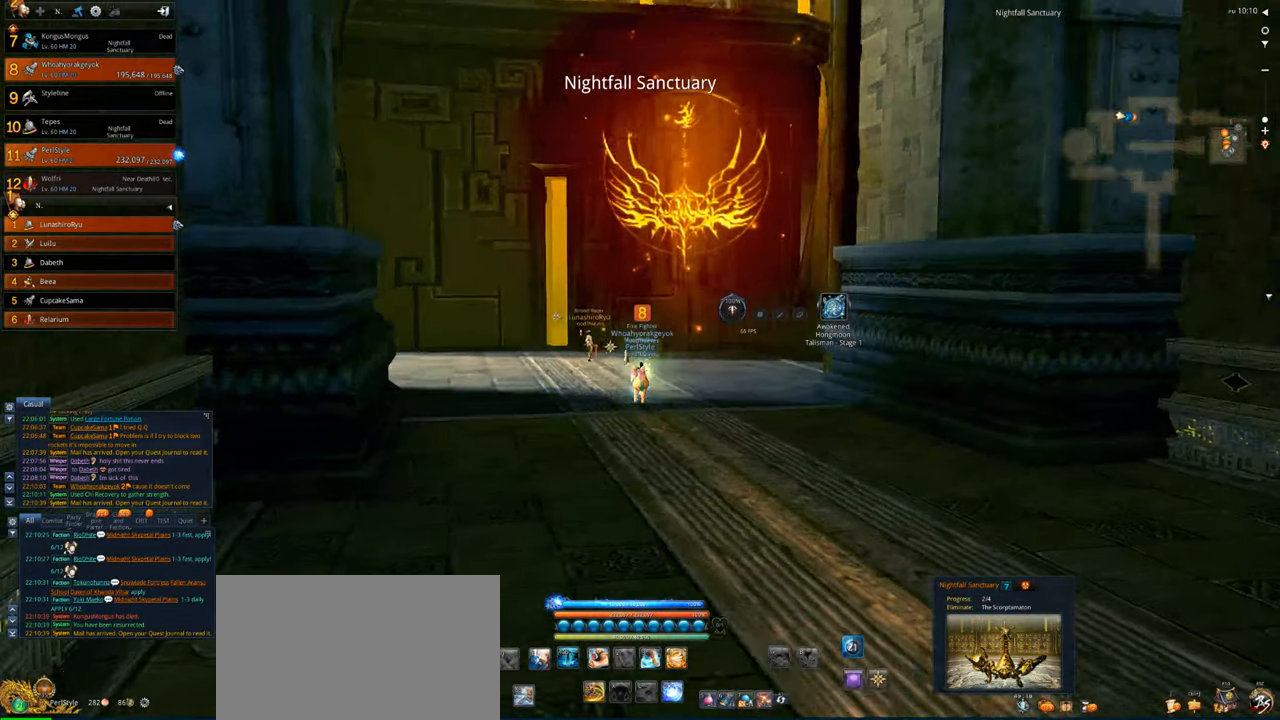
Gameplay with keyboard and mouse; each line is a JSON object with the keys and mouse buttons held at the frame after it. "events" lists presses ("down") and releases ("up") of "1", "2", "3", "4", "5", "a", "alt", "c", "caps_lock", "ctrl", "d", "e", "f", "g", "q", "r", "s", "shift", "space", "t", "tab", "v", "w", "x", "z", "mouse_left", "mouse_wheel" and "mouse_right" between this image and that frame as [ms after this image, input, new state], when the widget could be followed in between. "mouse_left", "mouse_wheel", "mouse_right" = the "left", "wheel", "right" buttons of the "mouse" list. No other keys are recorded. "wheel" means that the mouse wheel is clicked or scrolled. Not read: mouse_move.
{"keys": ["w"], "mouse": [], "events": [[400, "w", "down"]]}
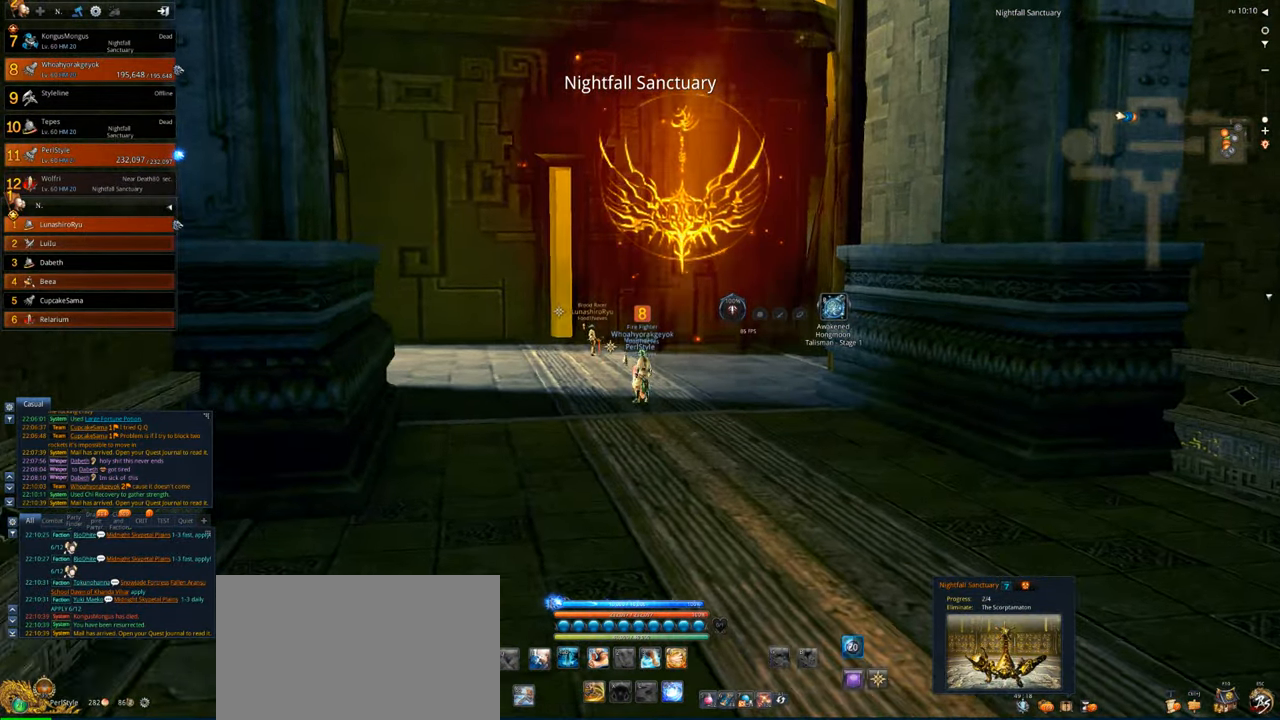
{"keys": ["a", "w"], "mouse": [], "events": [[34, "shift", "down"], [167, "shift", "up"], [467, "a", "down"]]}
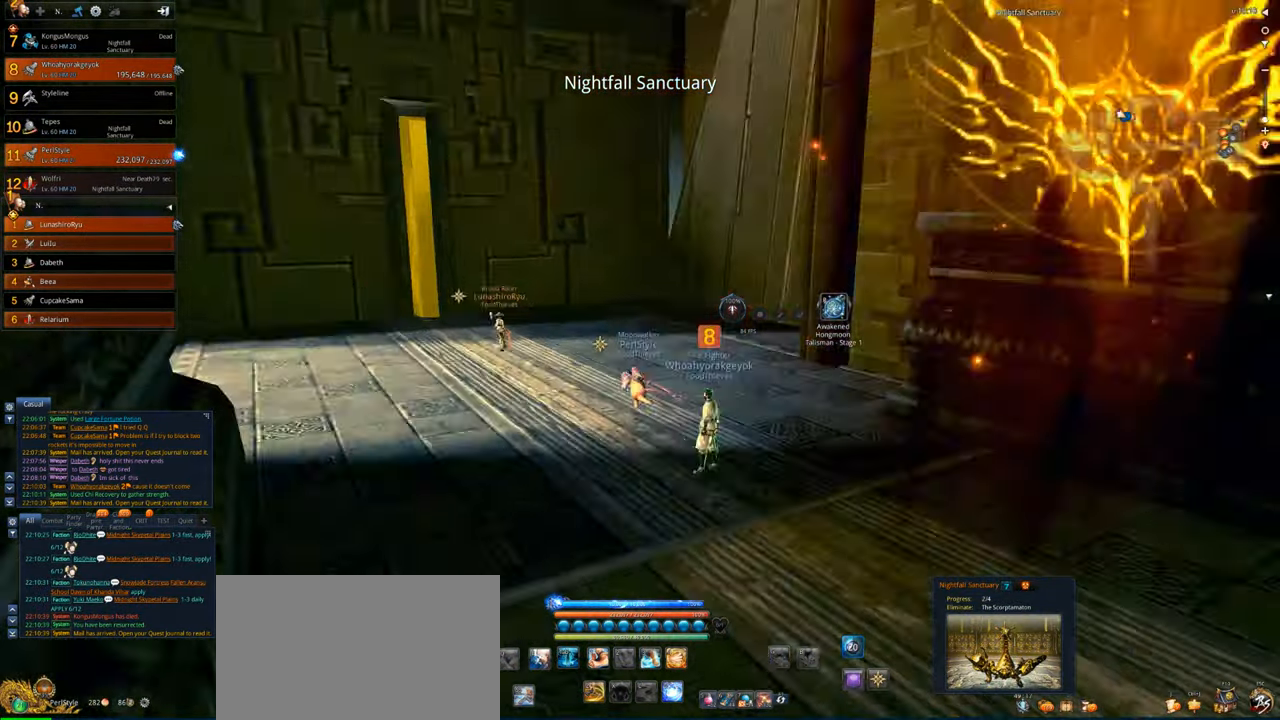
{"keys": ["d"], "mouse": [], "events": [[100, "a", "up"], [100, "w", "up"], [267, "d", "down"]]}
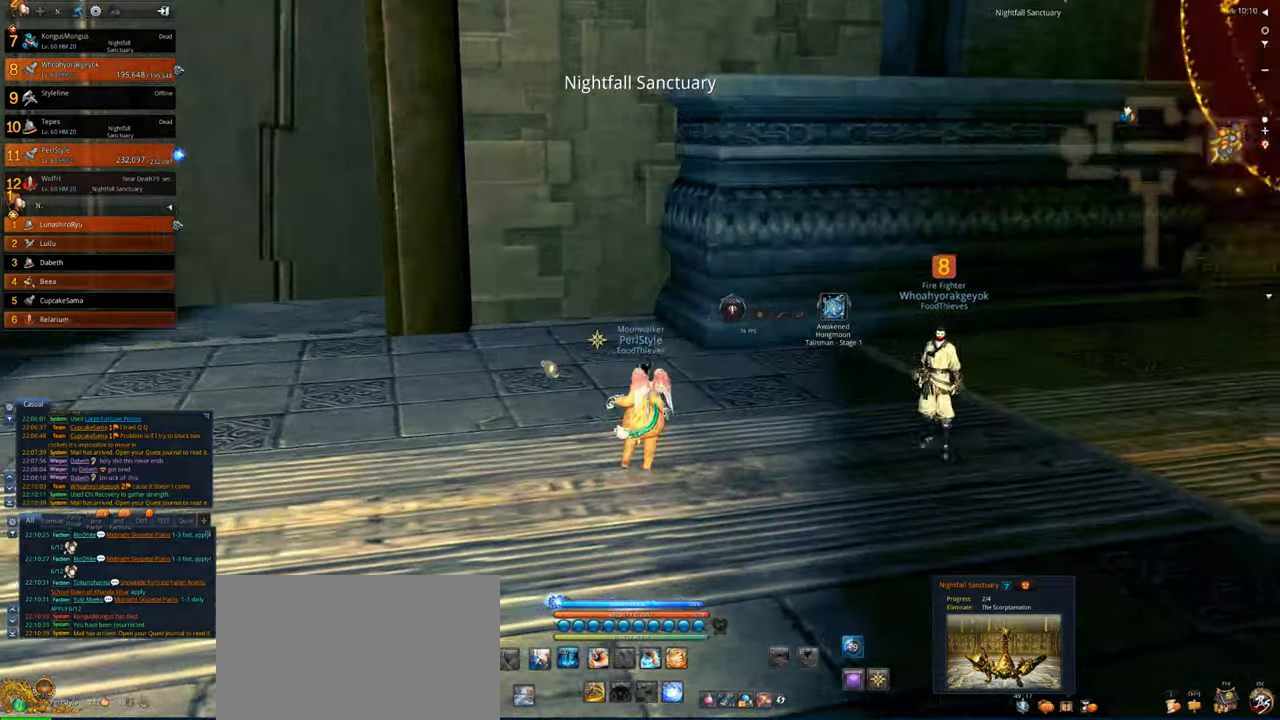
{"keys": [], "mouse": [], "events": [[300, "d", "up"]]}
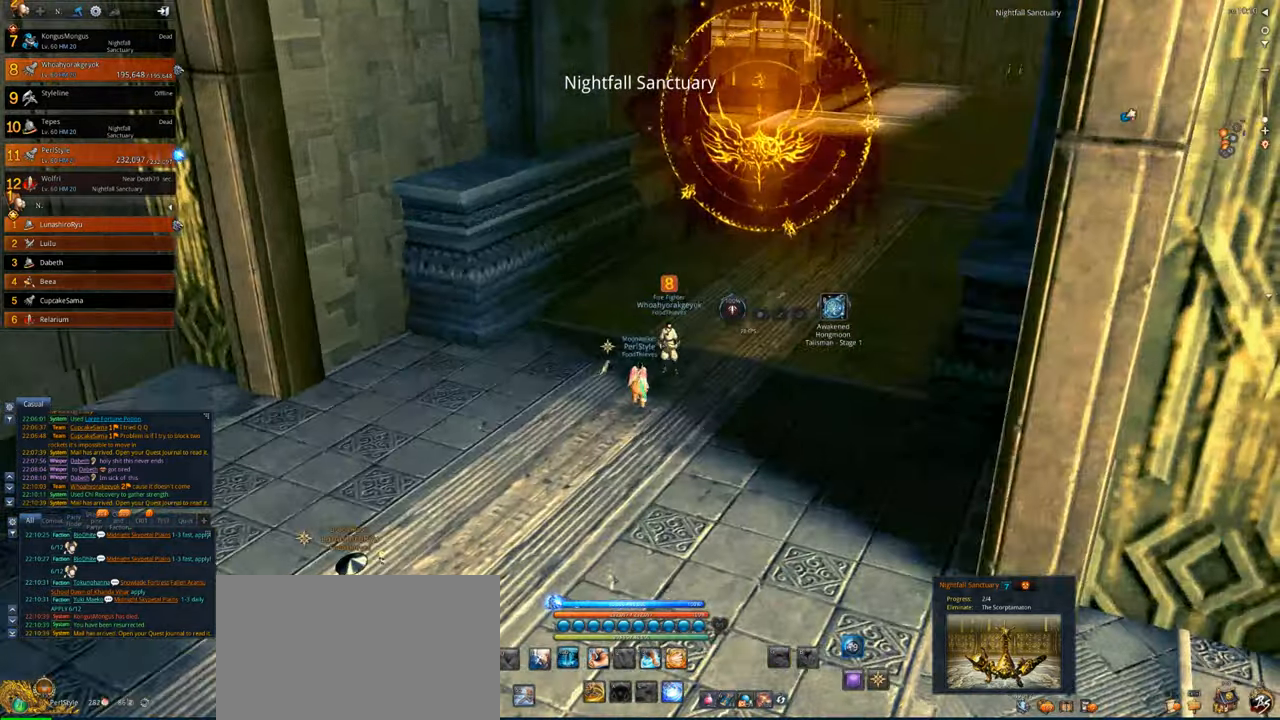
{"keys": ["a"], "mouse": [], "events": [[367, "a", "down"]]}
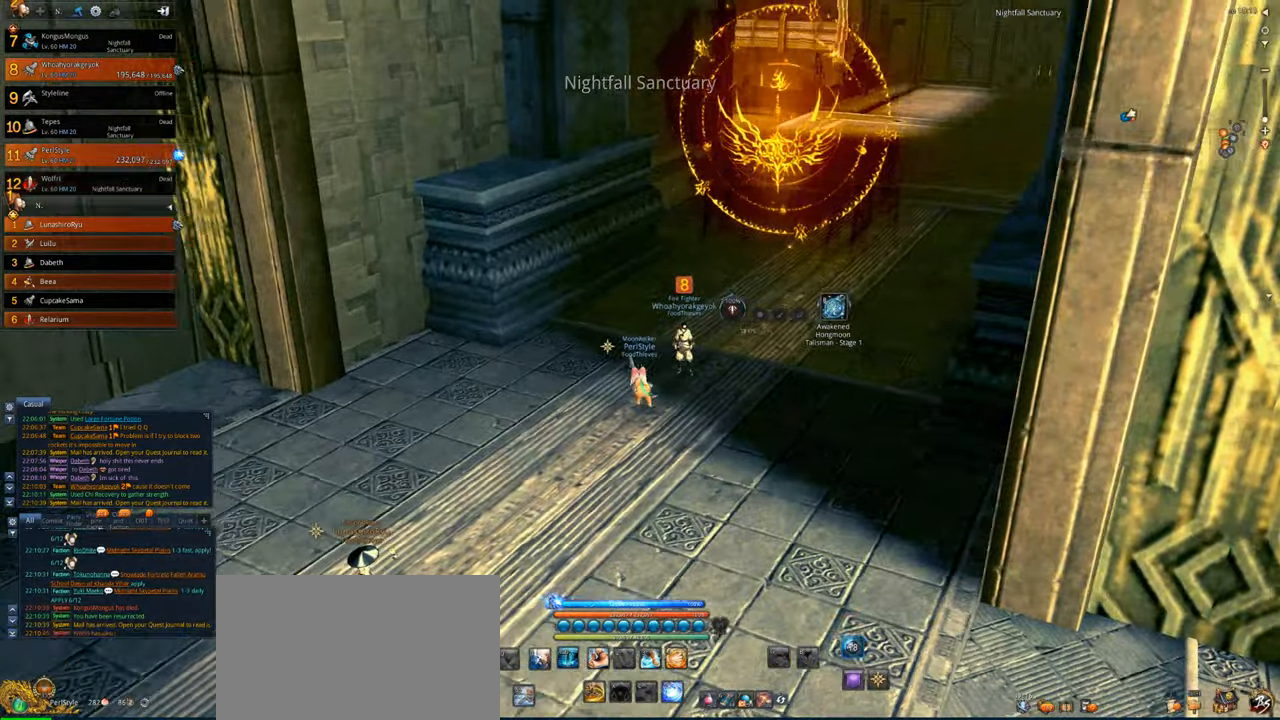
{"keys": ["a"], "mouse": [], "events": []}
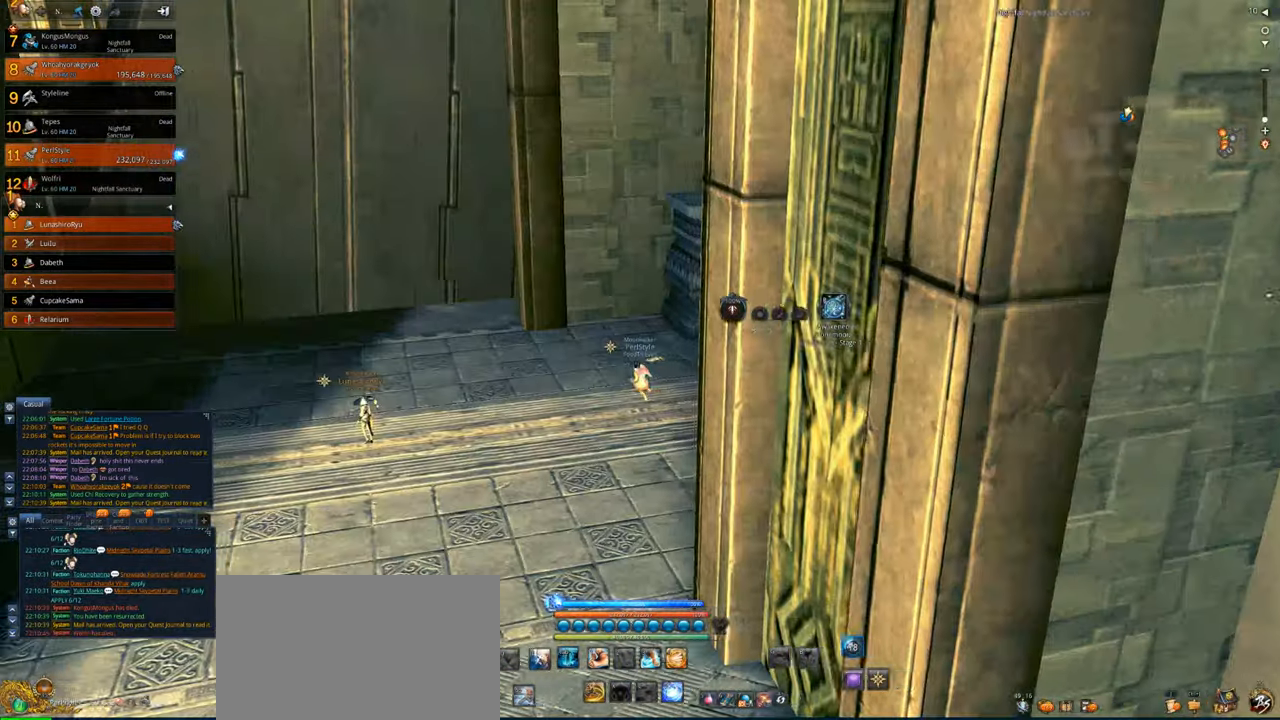
{"keys": ["a", "w"], "mouse": [], "events": [[200, "w", "down"], [300, "shift", "down"], [500, "shift", "up"]]}
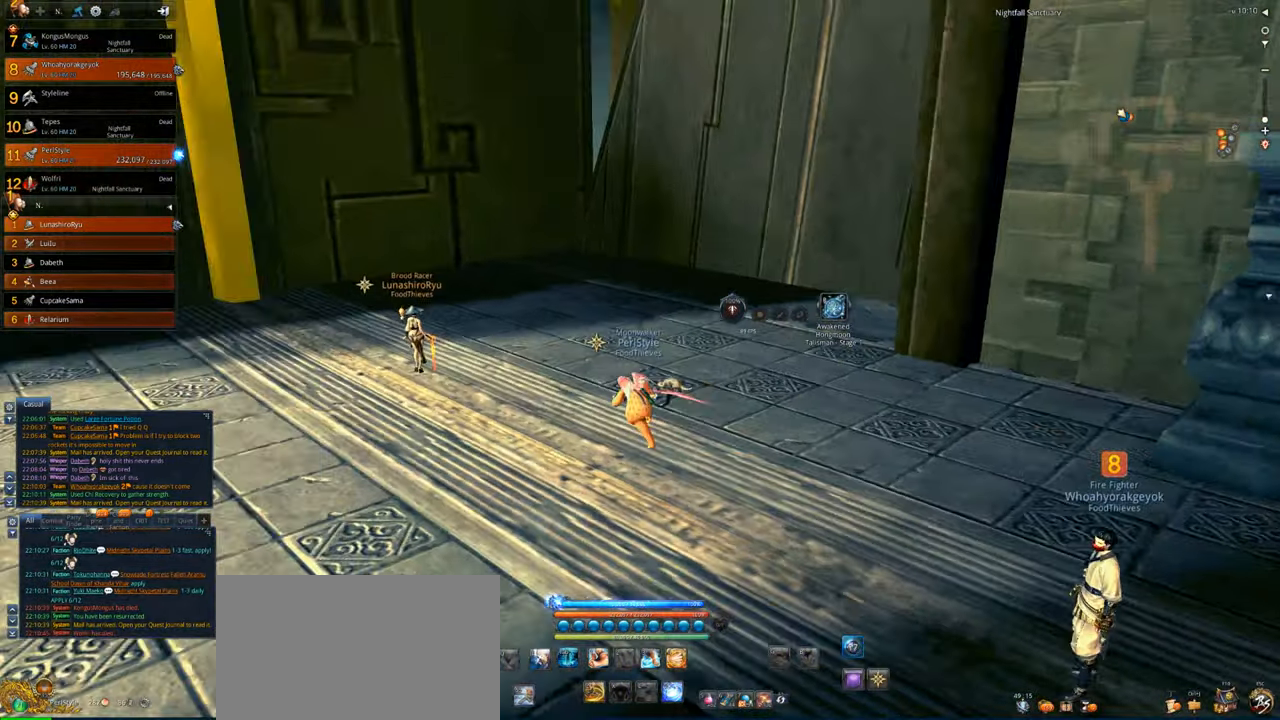
{"keys": ["d", "w"], "mouse": [], "events": [[300, "space", "down"], [367, "a", "up"], [500, "d", "down"], [500, "space", "up"]]}
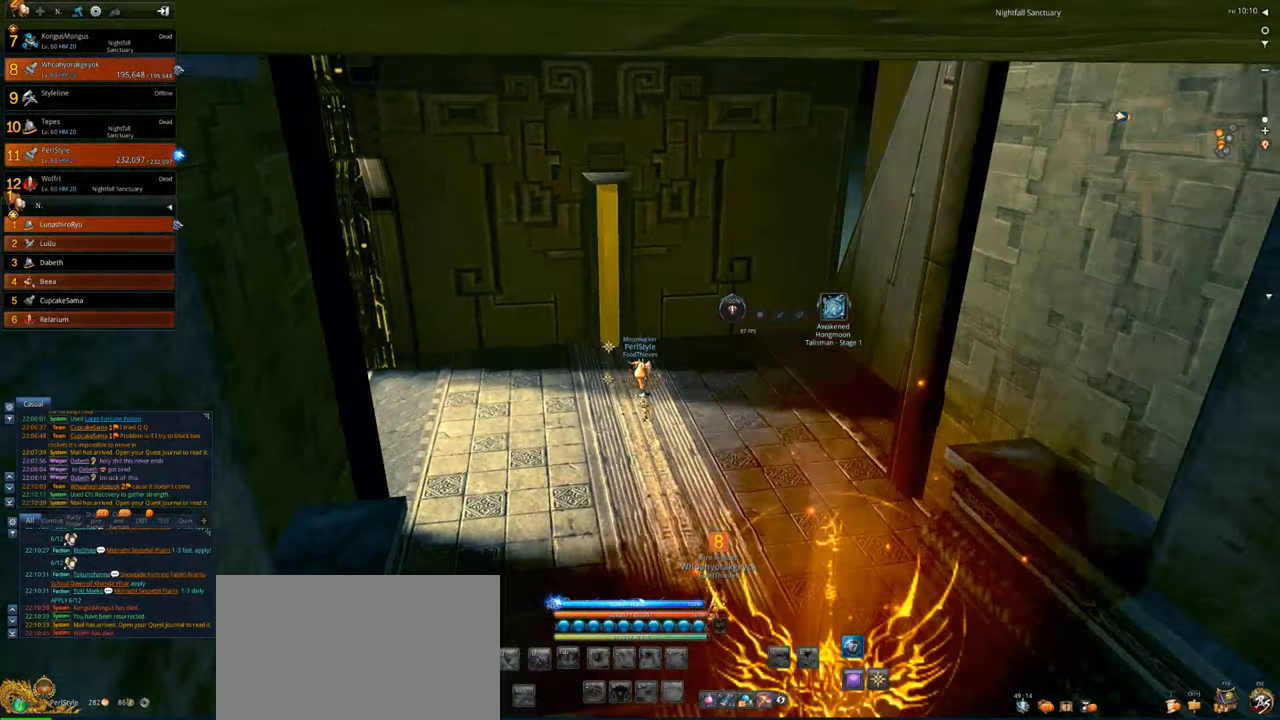
{"keys": ["d", "space"], "mouse": [], "events": [[367, "w", "up"], [434, "space", "down"]]}
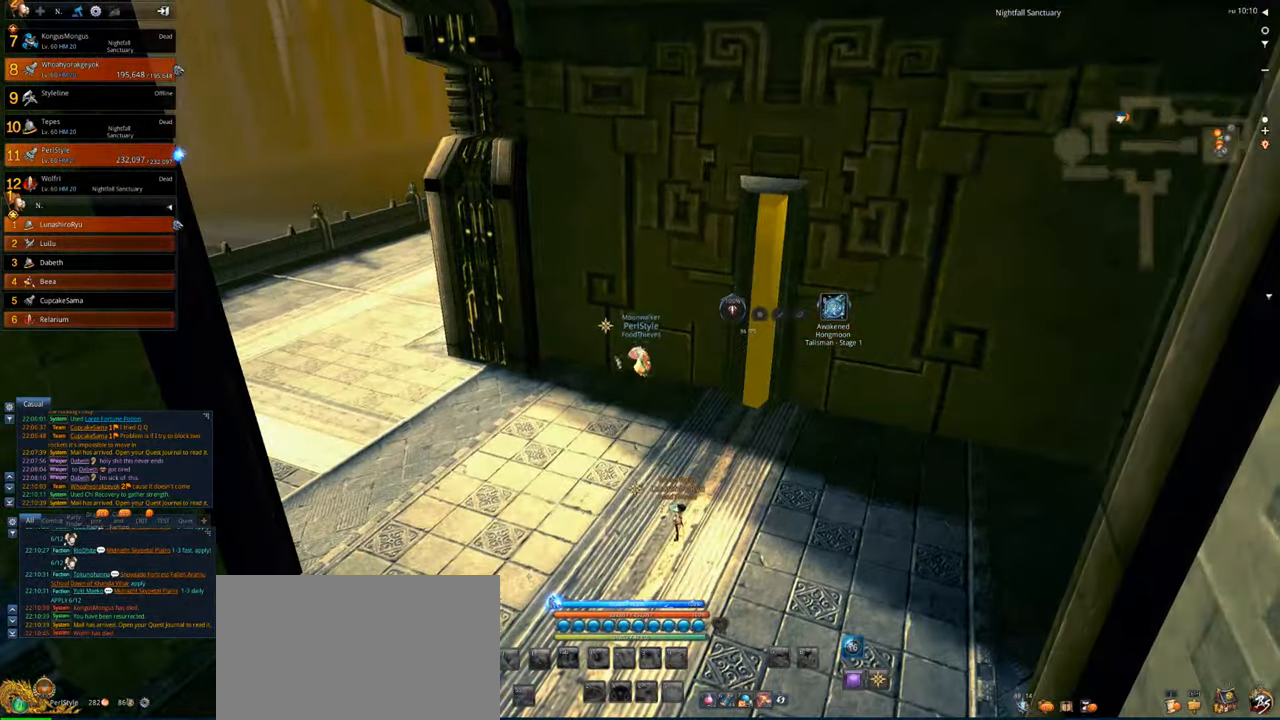
{"keys": ["s", "space"], "mouse": [], "events": [[100, "space", "up"], [334, "space", "down"], [400, "d", "up"], [500, "s", "down"]]}
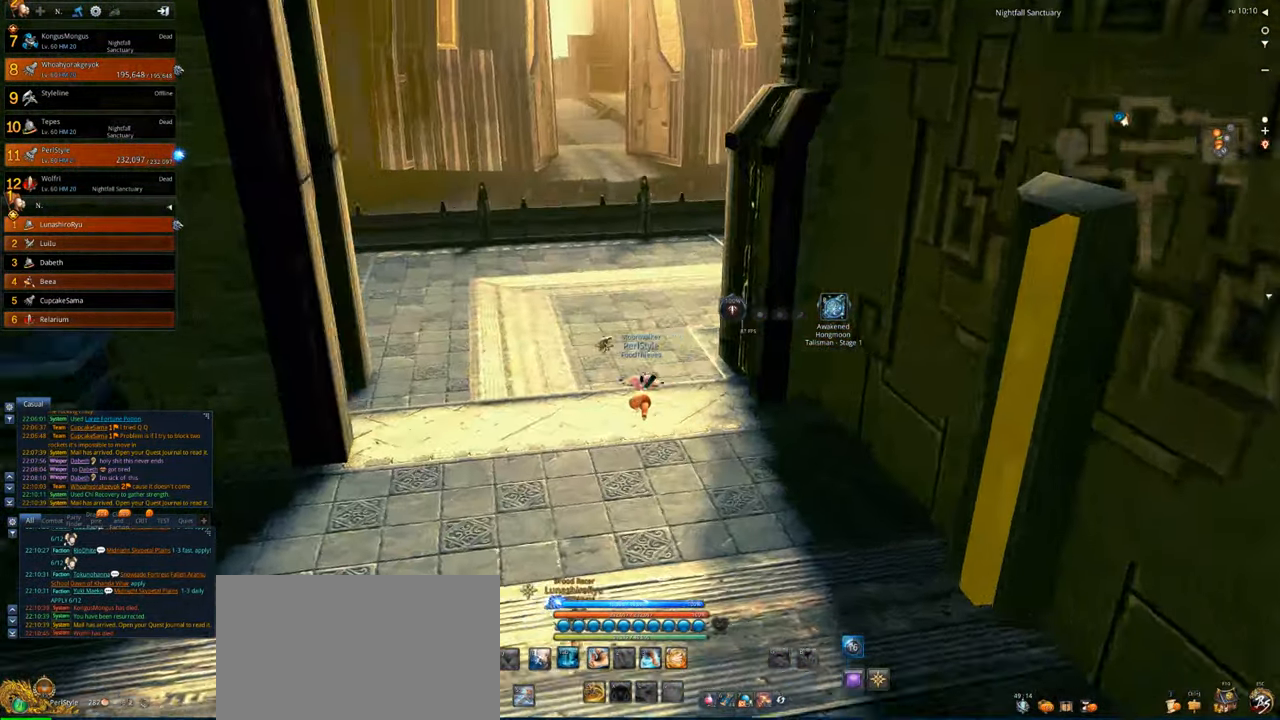
{"keys": ["a", "s"], "mouse": [], "events": [[34, "space", "up"], [300, "space", "down"], [400, "a", "down"], [467, "space", "up"]]}
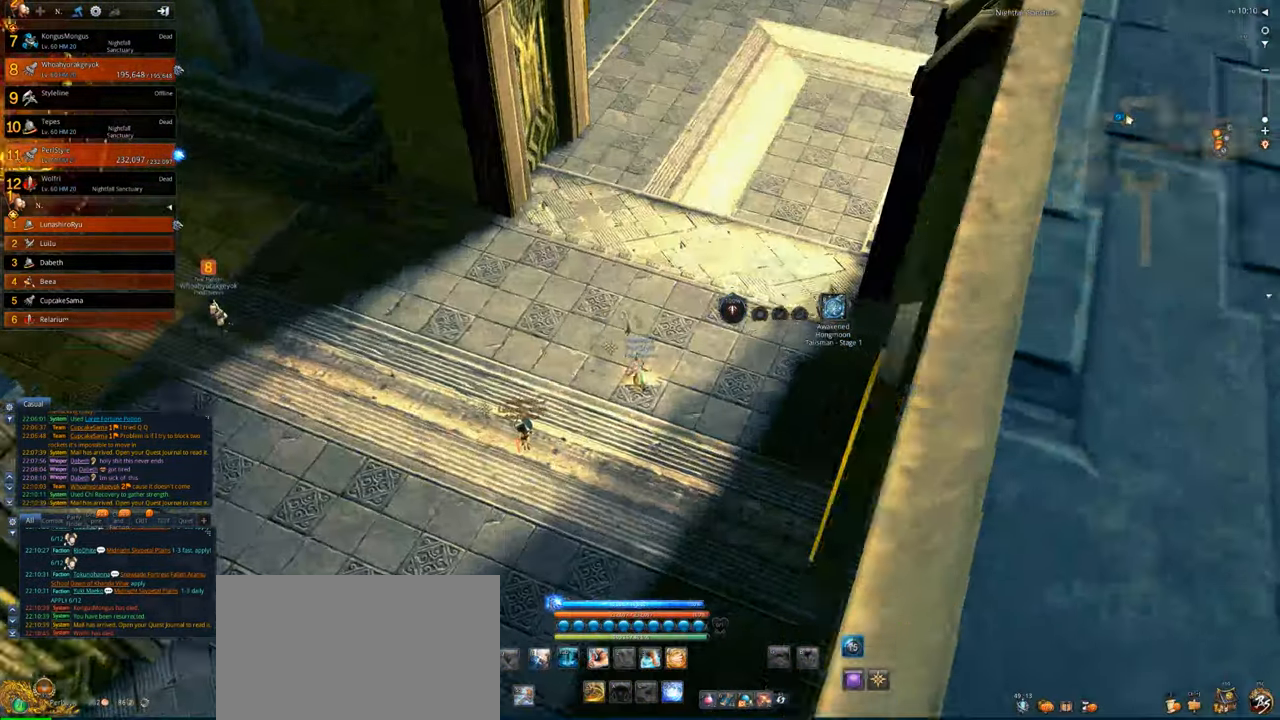
{"keys": ["a"], "mouse": [], "events": [[100, "s", "up"], [234, "space", "down"], [434, "space", "up"]]}
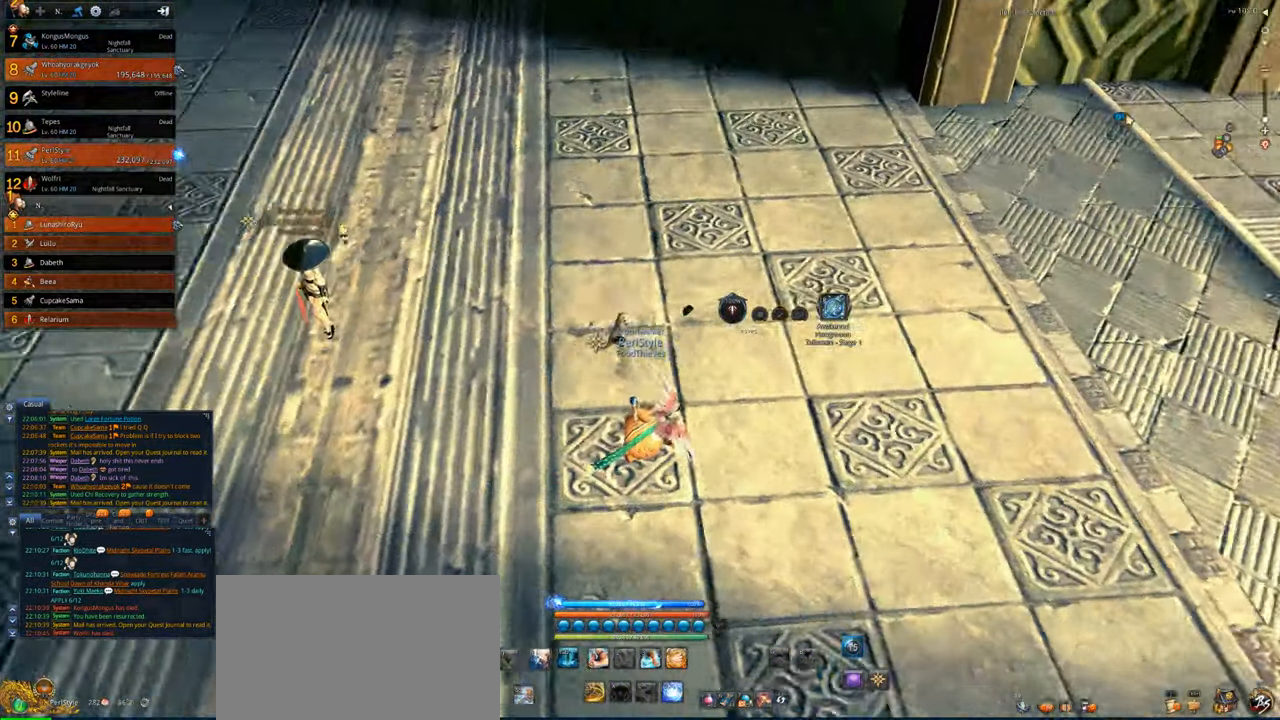
{"keys": ["a", "w"], "mouse": [], "events": [[200, "w", "down"], [300, "shift", "down"], [334, "space", "down"], [400, "space", "up"], [500, "shift", "up"]]}
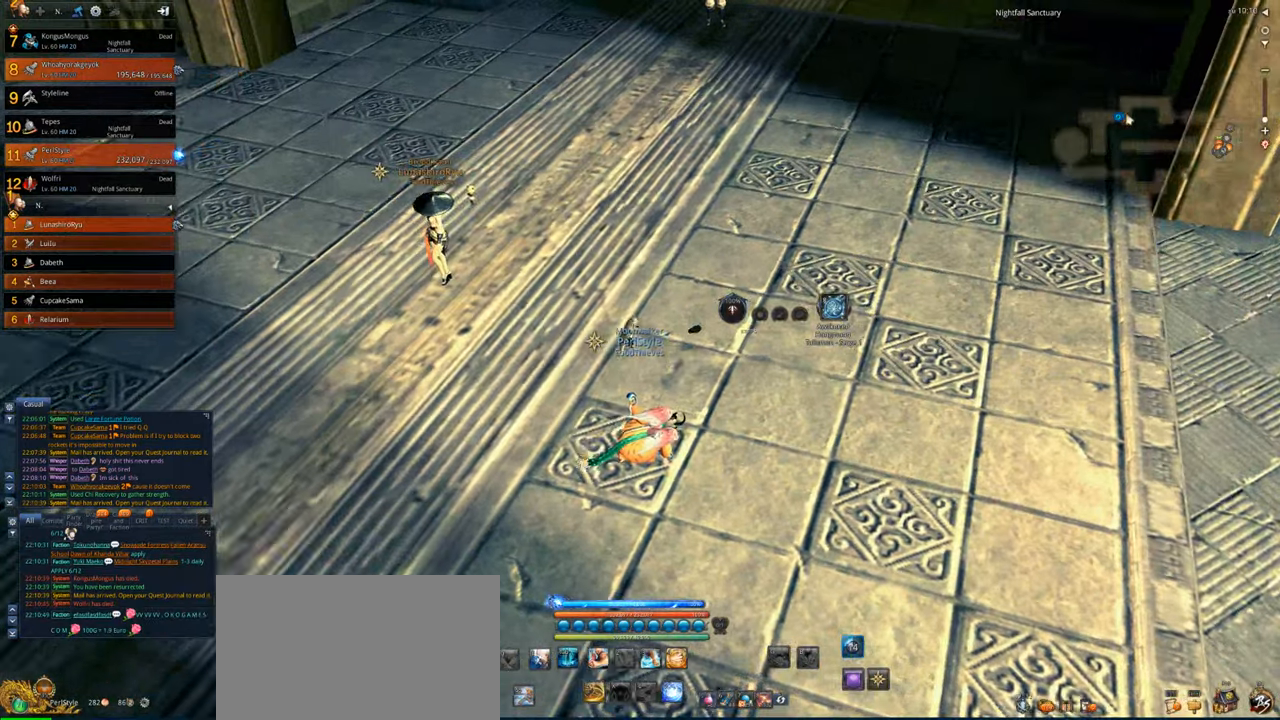
{"keys": ["w"], "mouse": [], "events": [[234, "w", "up"], [400, "w", "down"], [500, "a", "up"]]}
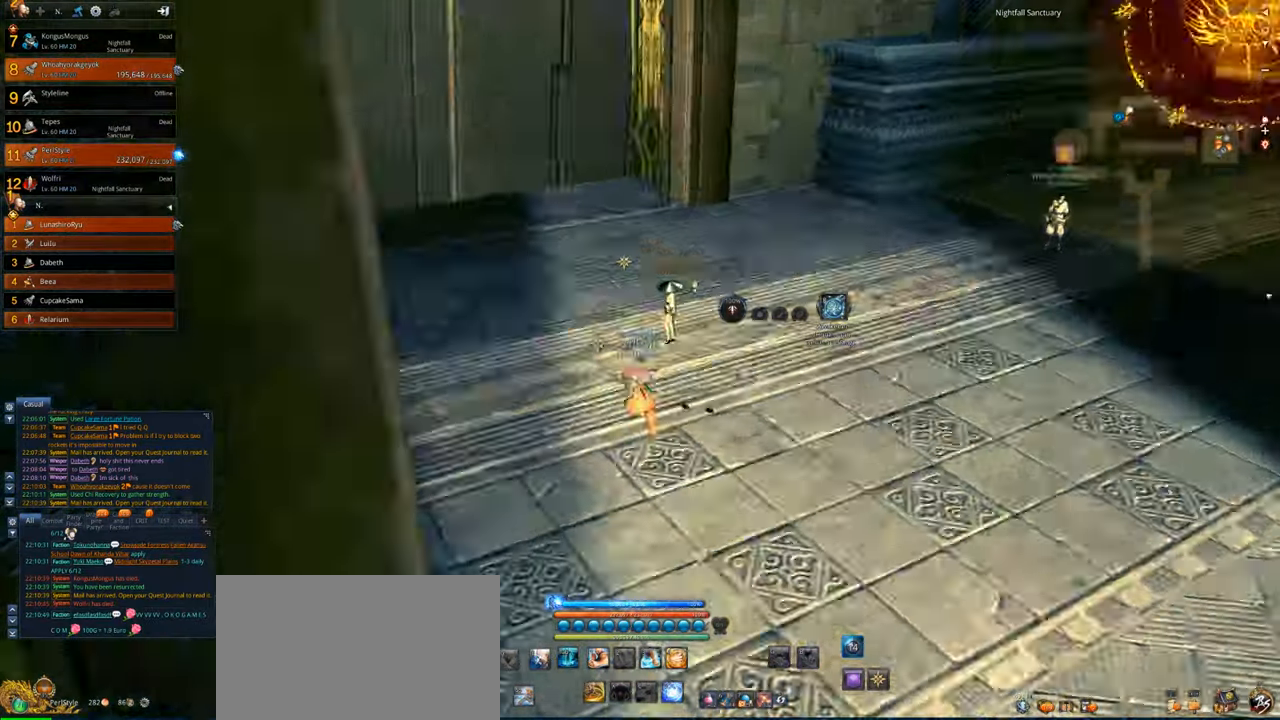
{"keys": ["w"], "mouse": [], "events": [[267, "space", "down"], [467, "space", "up"]]}
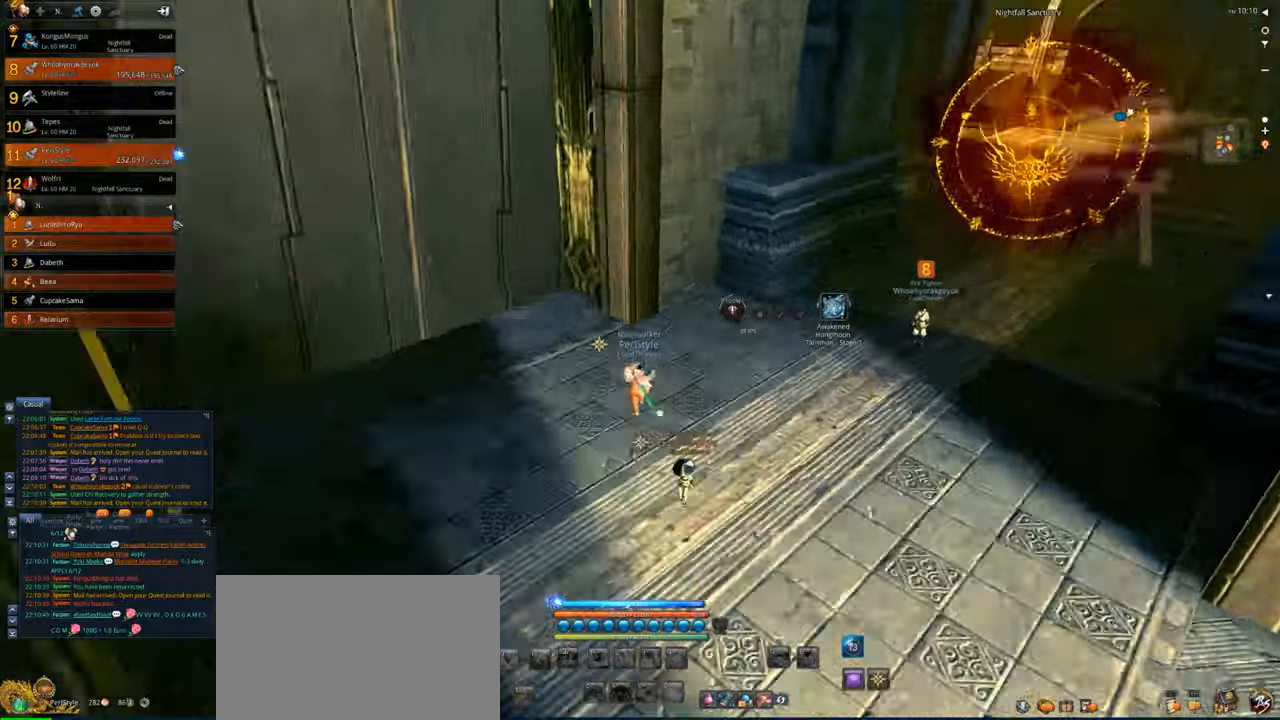
{"keys": ["d", "w"], "mouse": [], "events": [[34, "d", "down"], [200, "w", "up"], [267, "space", "down"], [500, "space", "up"], [500, "w", "down"]]}
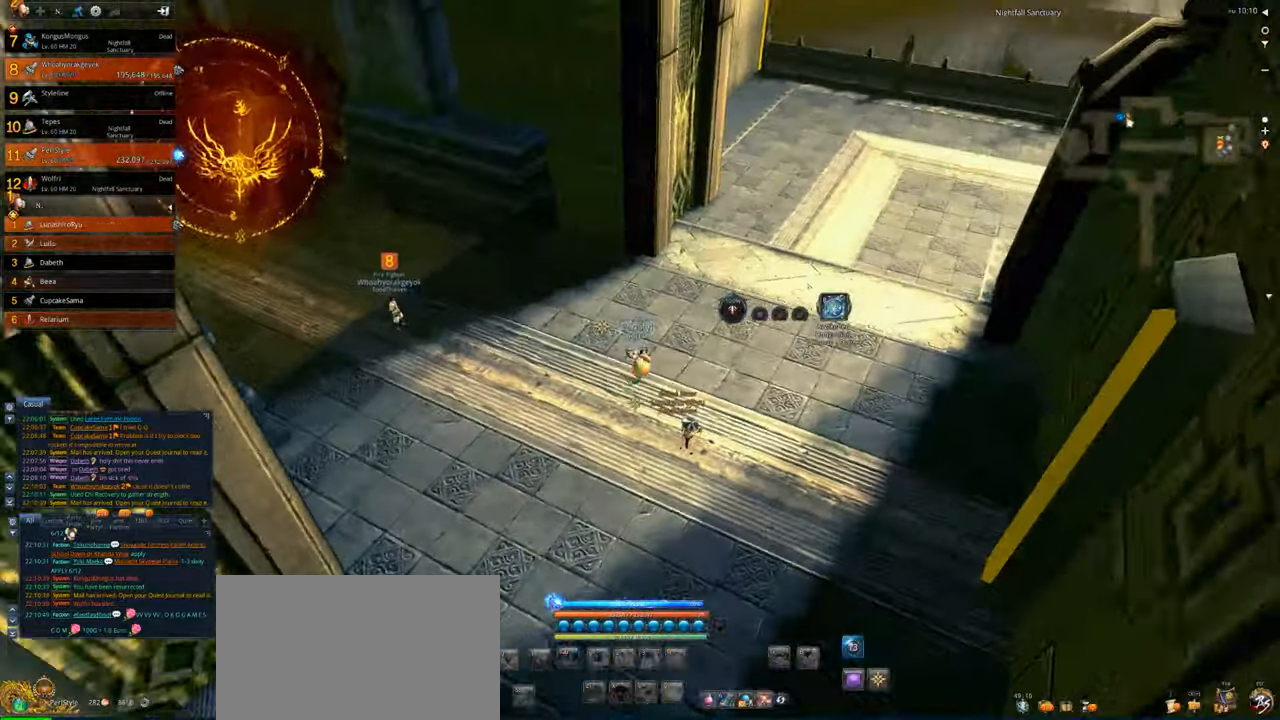
{"keys": ["d"], "mouse": [], "events": [[167, "space", "down"], [367, "space", "up"], [400, "w", "up"]]}
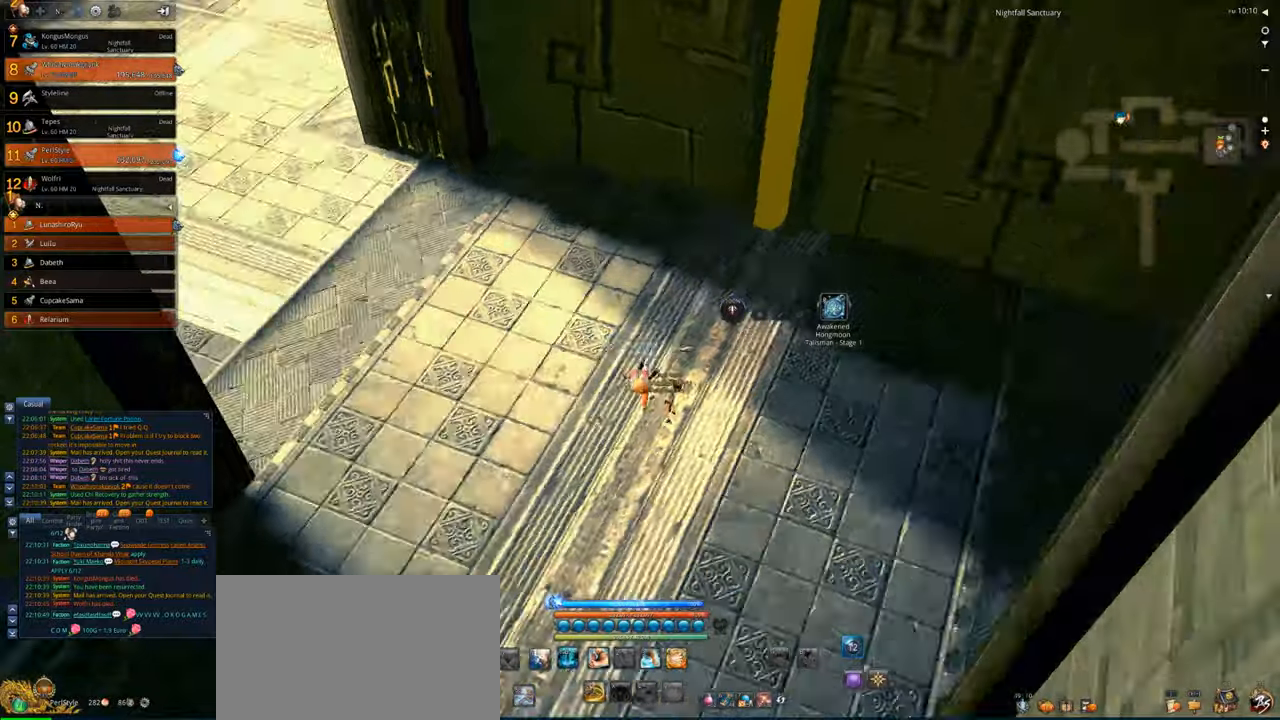
{"keys": ["d", "space"], "mouse": [], "events": [[34, "space", "down"], [234, "space", "up"], [467, "space", "down"]]}
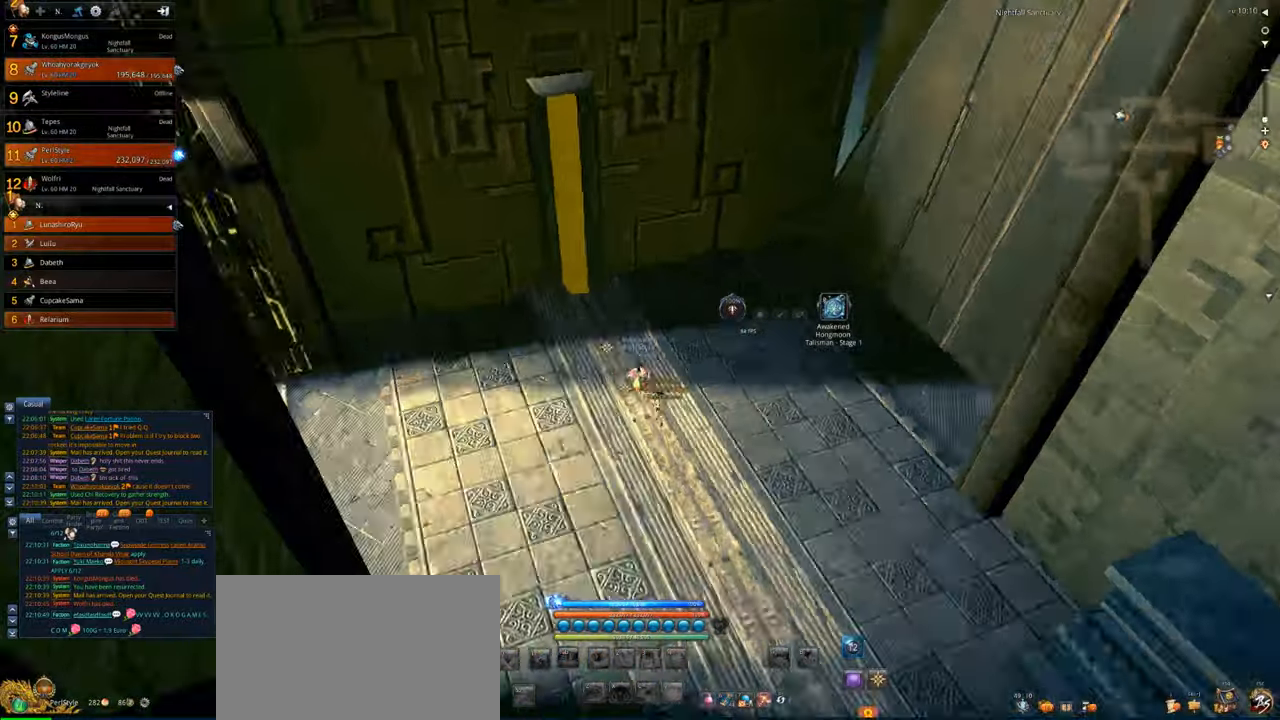
{"keys": ["s"], "mouse": [], "events": [[167, "space", "up"], [300, "s", "down"], [400, "d", "up"]]}
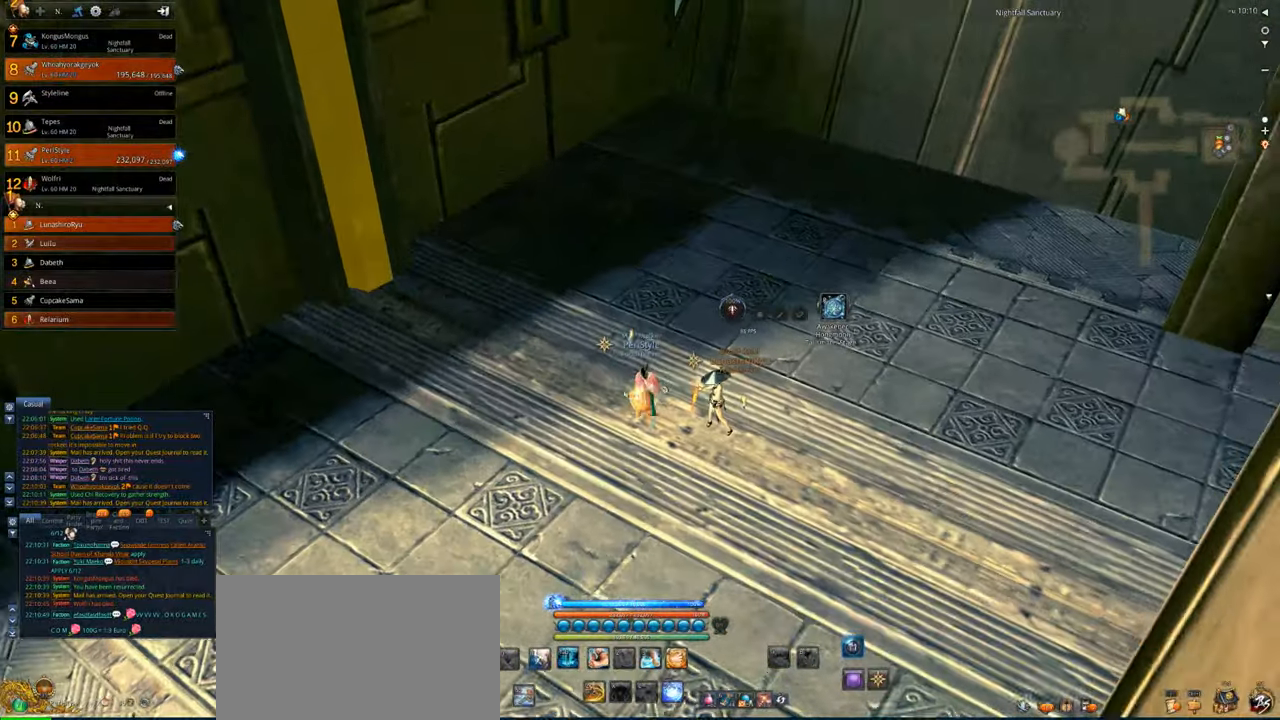
{"keys": ["d"], "mouse": [], "events": [[134, "d", "down"], [134, "space", "down"], [167, "space", "up"], [234, "s", "up"]]}
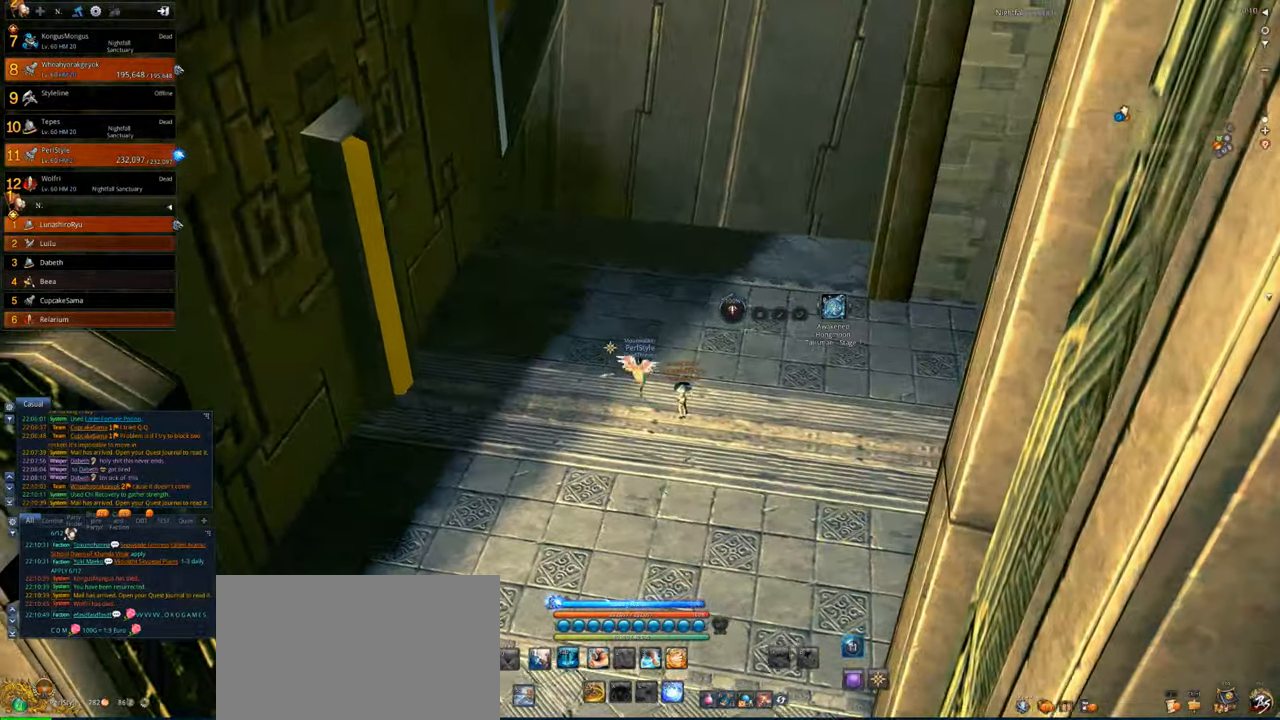
{"keys": ["w"], "mouse": [], "events": [[34, "w", "down"], [367, "d", "up"]]}
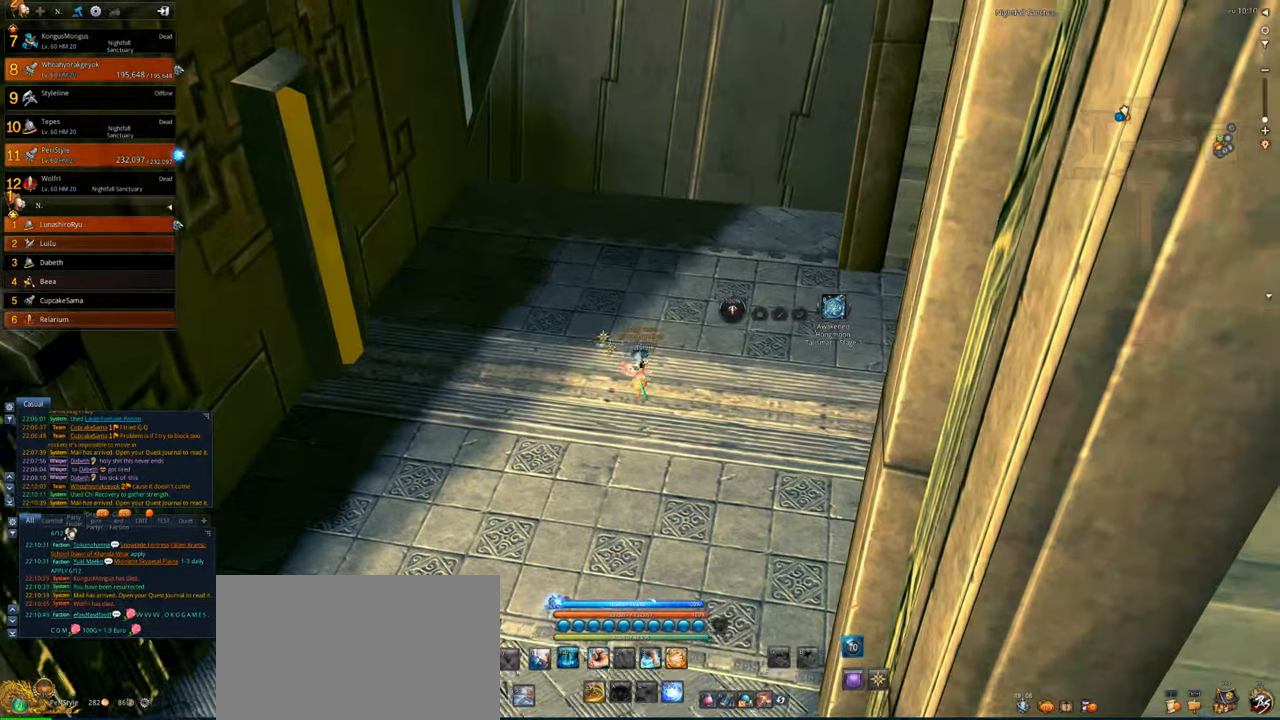
{"keys": [], "mouse": [], "events": [[434, "w", "up"]]}
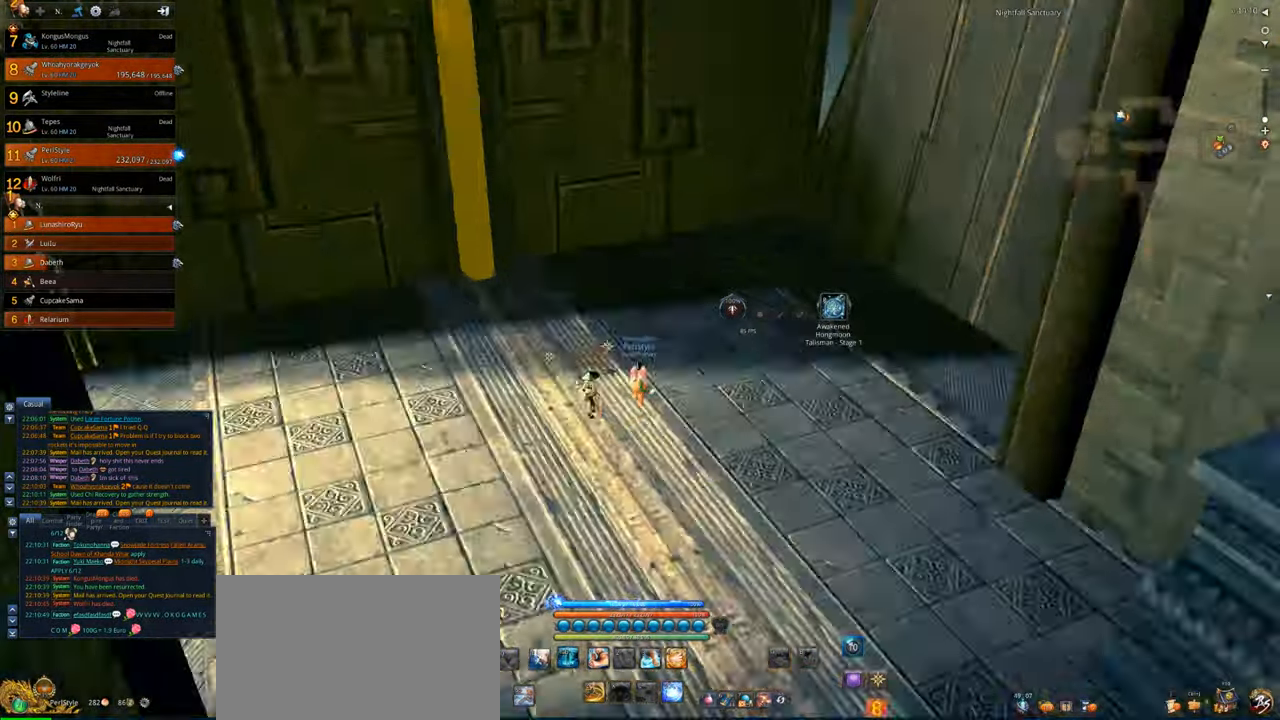
{"keys": [], "mouse": [], "events": [[300, "mouse_wheel", "down"], [467, "mouse_wheel", "up"]]}
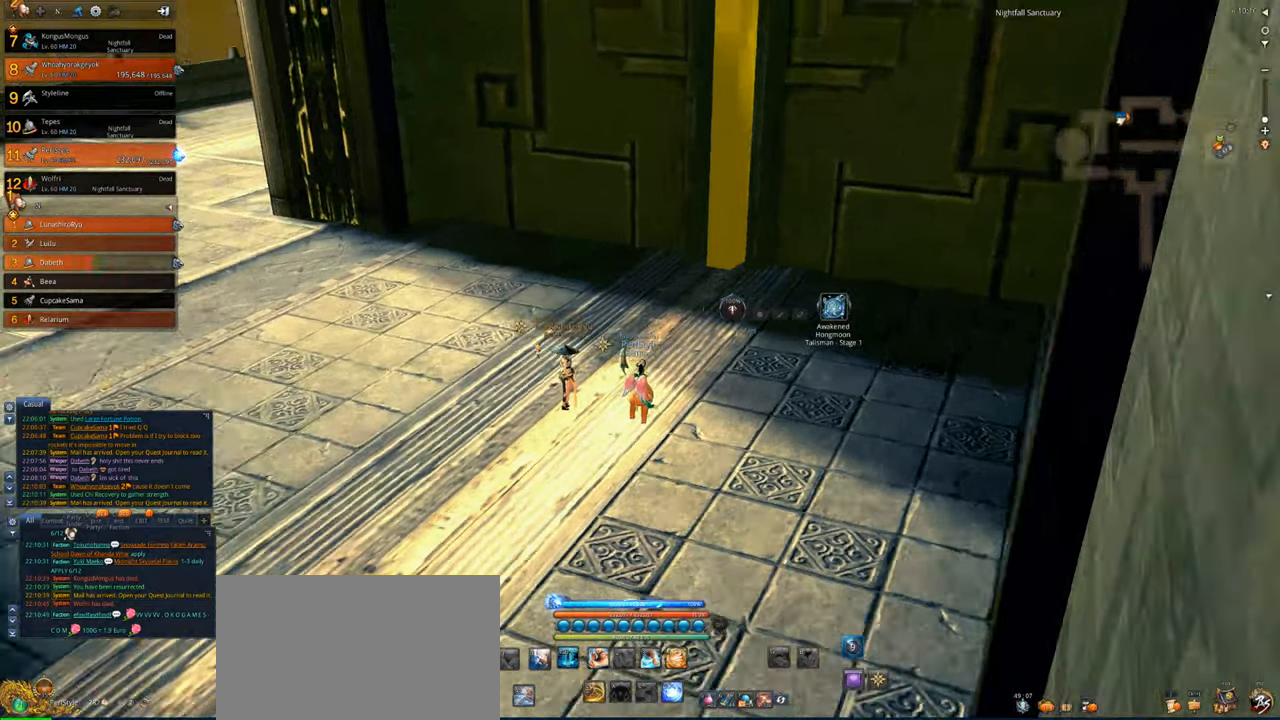
{"keys": [], "mouse": [], "events": [[267, "mouse_wheel", "down"], [434, "mouse_wheel", "up"]]}
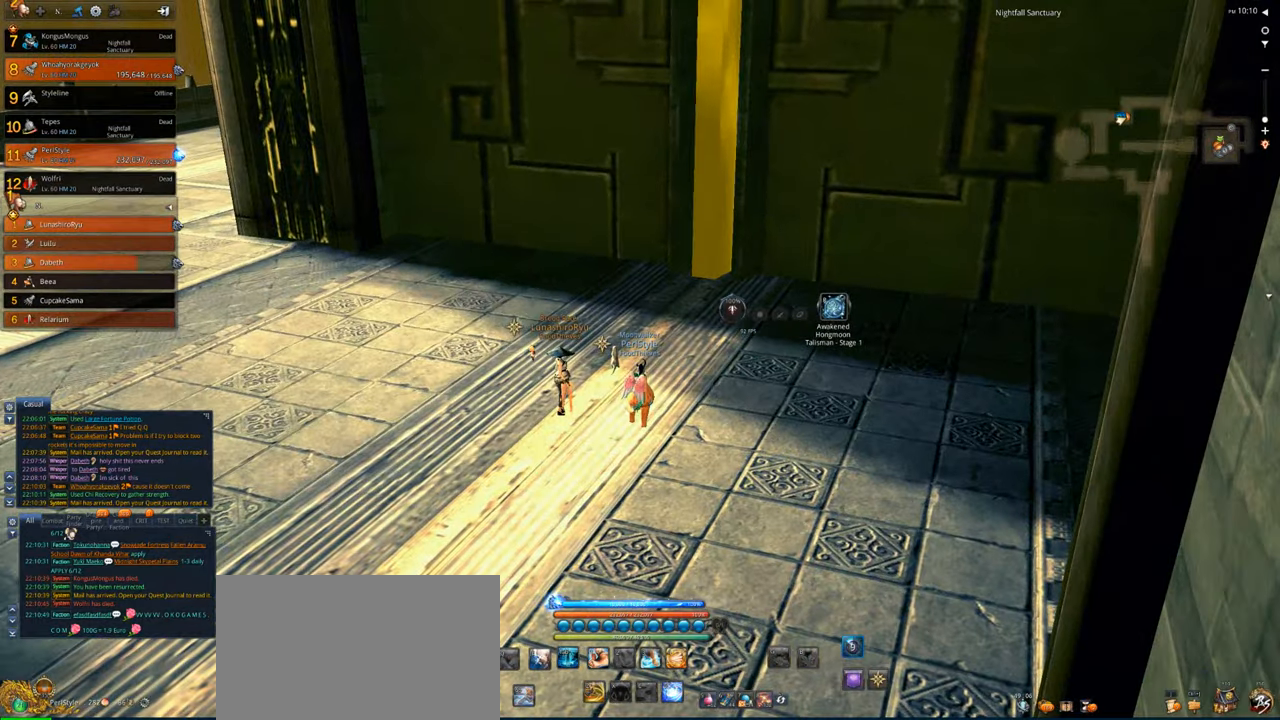
{"keys": ["a", "w"], "mouse": [], "events": [[67, "mouse_wheel", "down"], [100, "a", "down"], [167, "mouse_wheel", "up"], [300, "w", "down"], [400, "shift", "down"], [500, "shift", "up"]]}
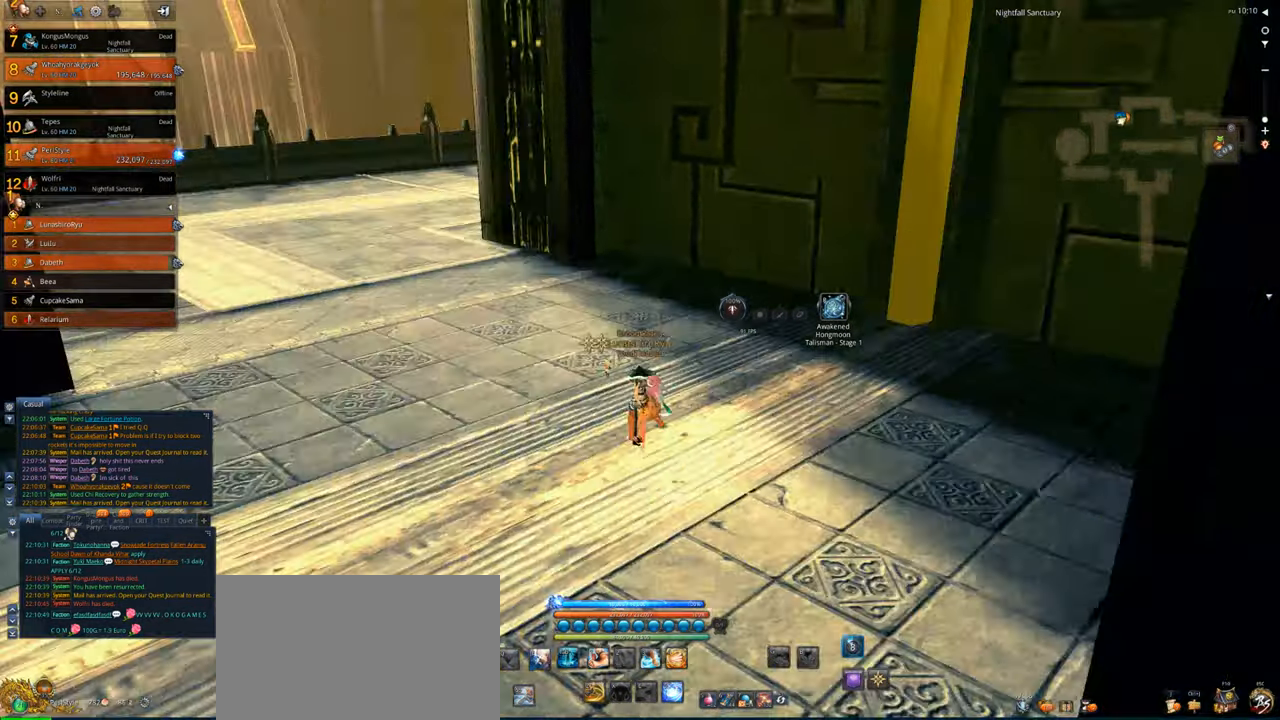
{"keys": ["d", "w"], "mouse": [], "events": [[67, "a", "up"], [467, "d", "down"]]}
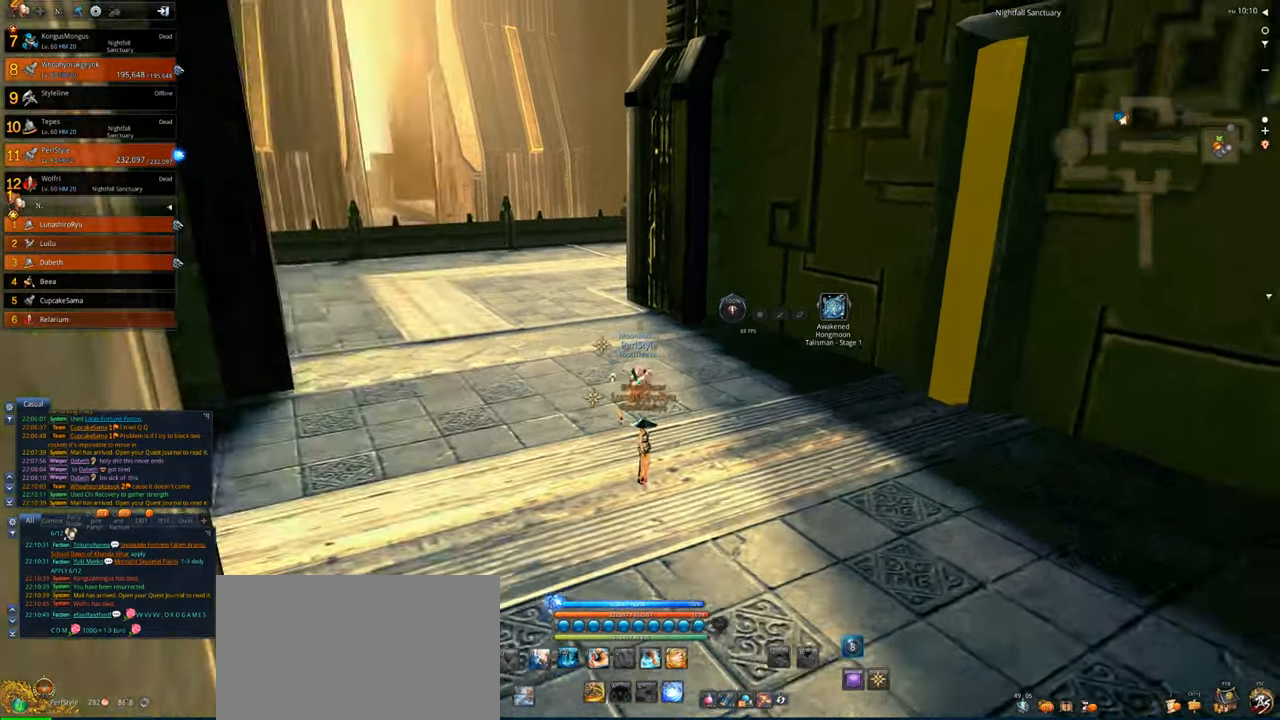
{"keys": ["d"], "mouse": [], "events": [[34, "w", "up"]]}
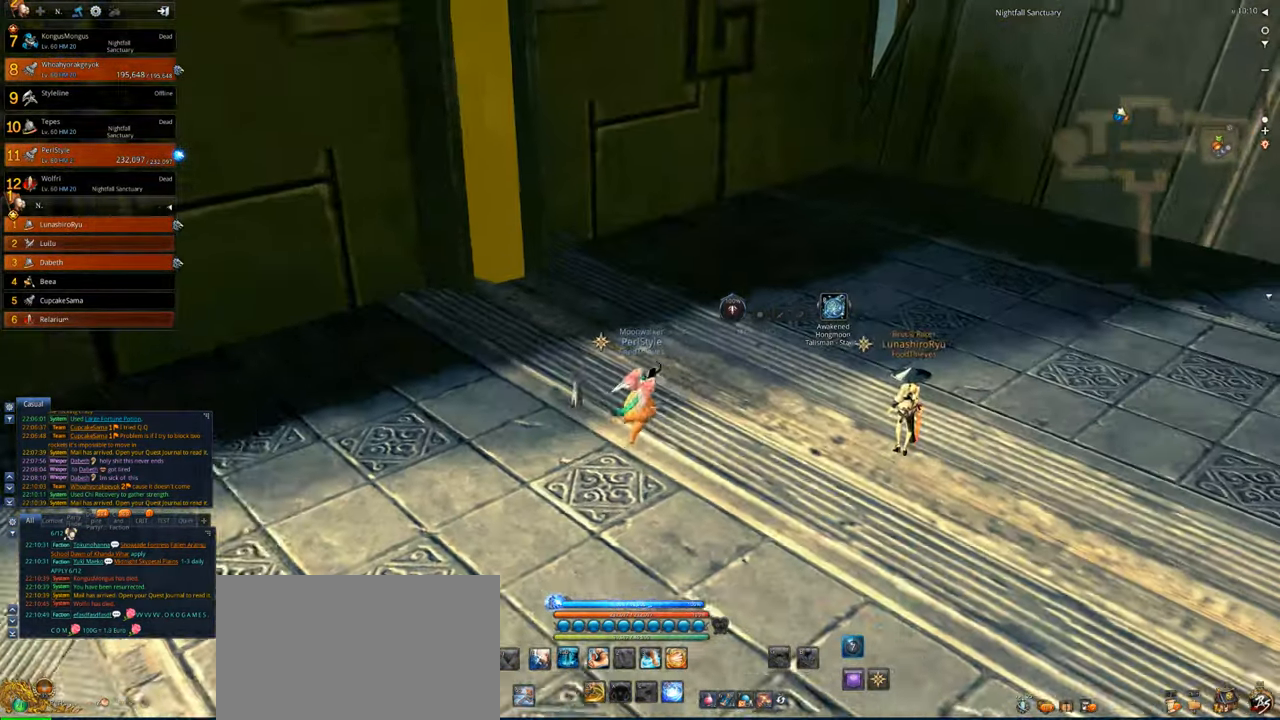
{"keys": ["d", "w"], "mouse": [], "events": [[267, "w", "down"]]}
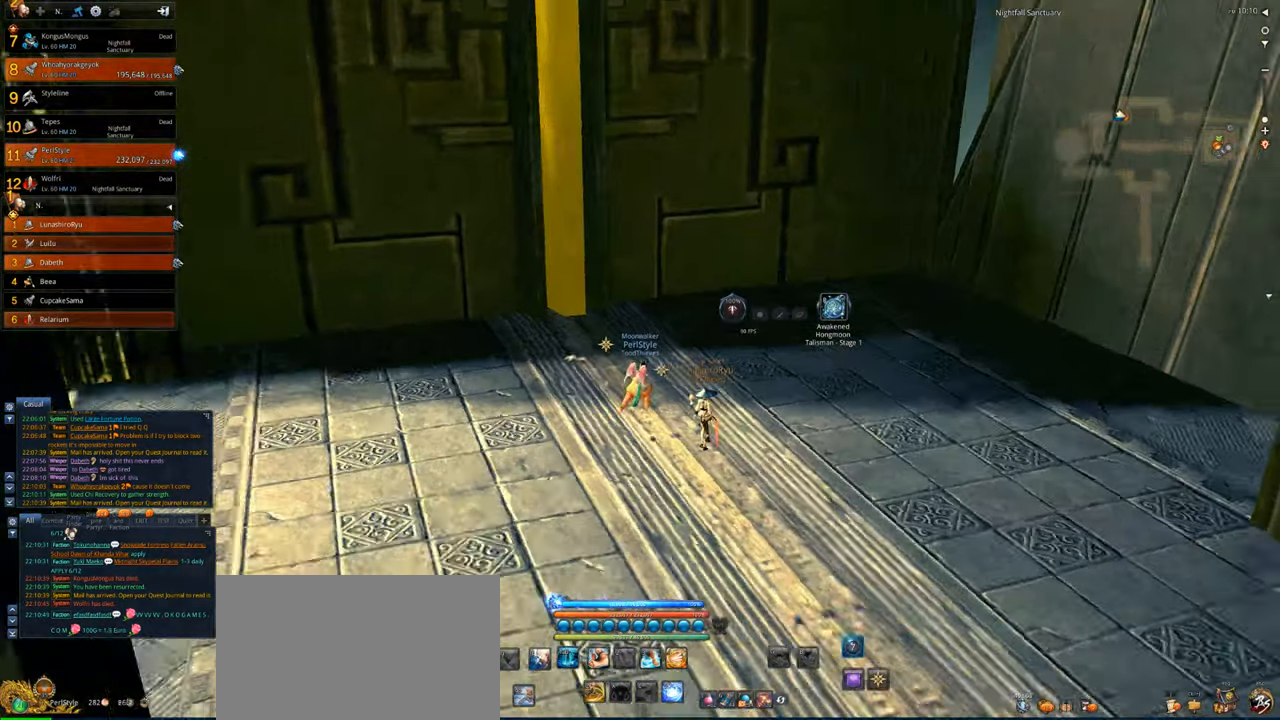
{"keys": [], "mouse": [], "events": [[34, "w", "up"], [67, "d", "up"]]}